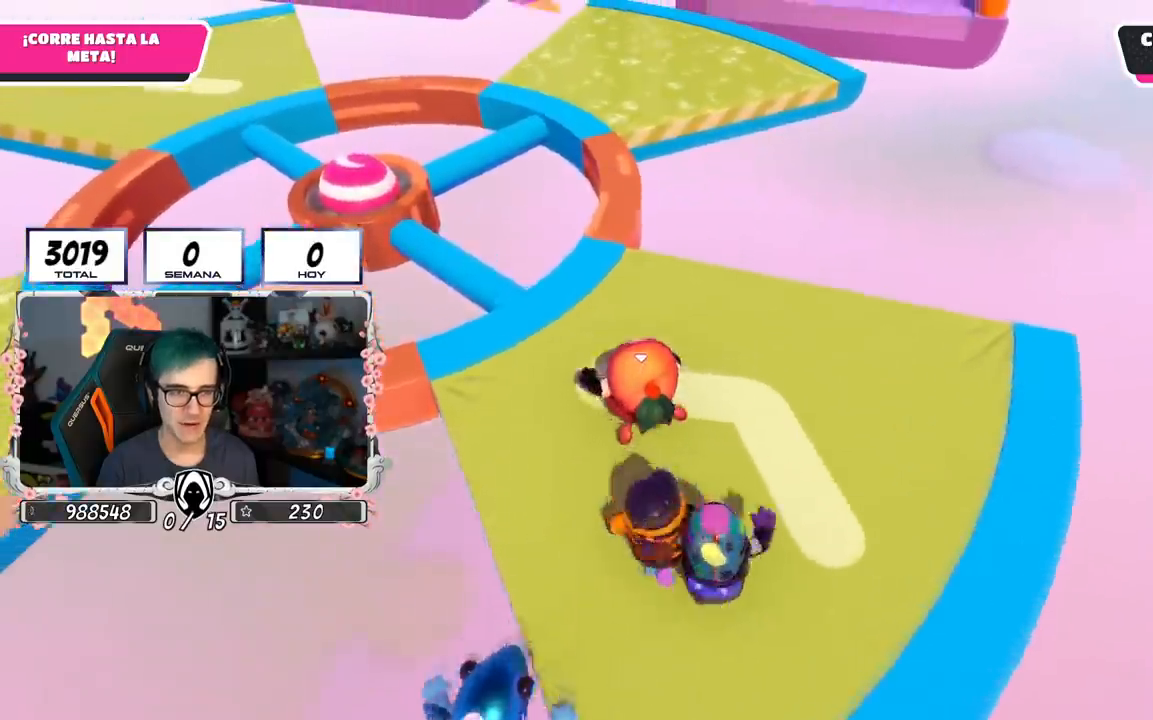
Gameplay with a controller (PlayStation layout); each line is a JSON object with the inputs held at the frame after it. "events" lists button and stick changes between this image and that frame as [ms after this image, input, new state], when the widget could be followed in between.
{"buttons": [], "left_stick": "up", "right_stick": "center", "events": [[283, "left_stick", "up"]]}
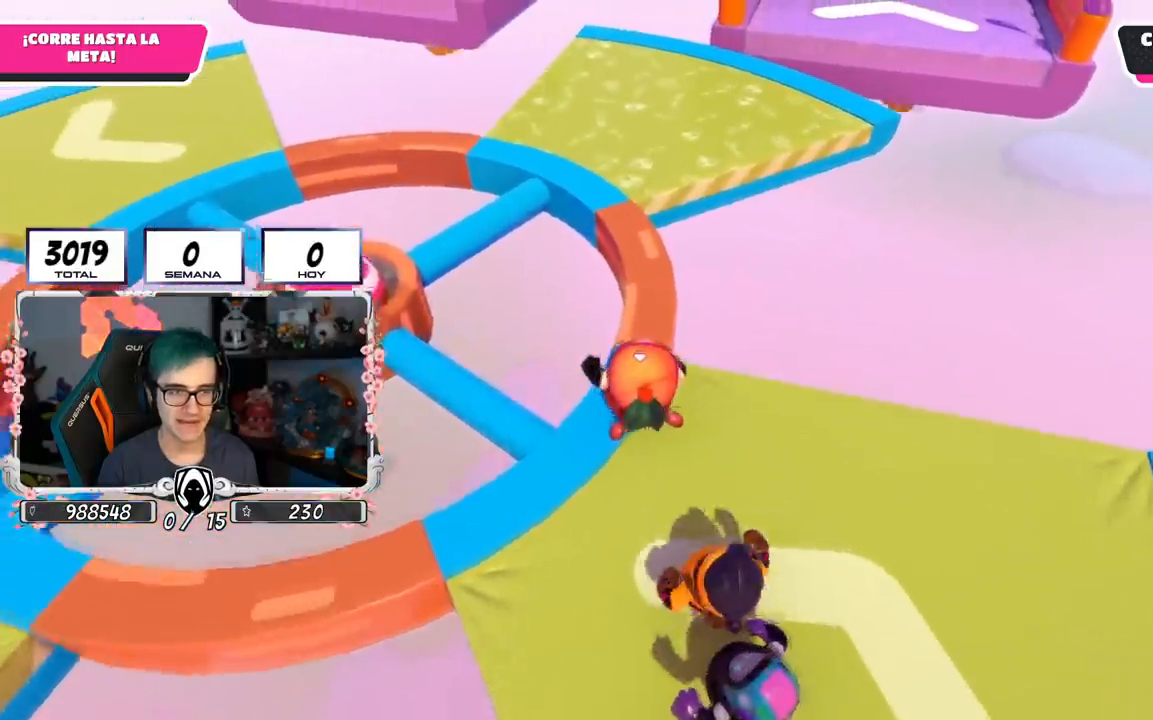
{"buttons": [], "left_stick": "up", "right_stick": "center", "events": []}
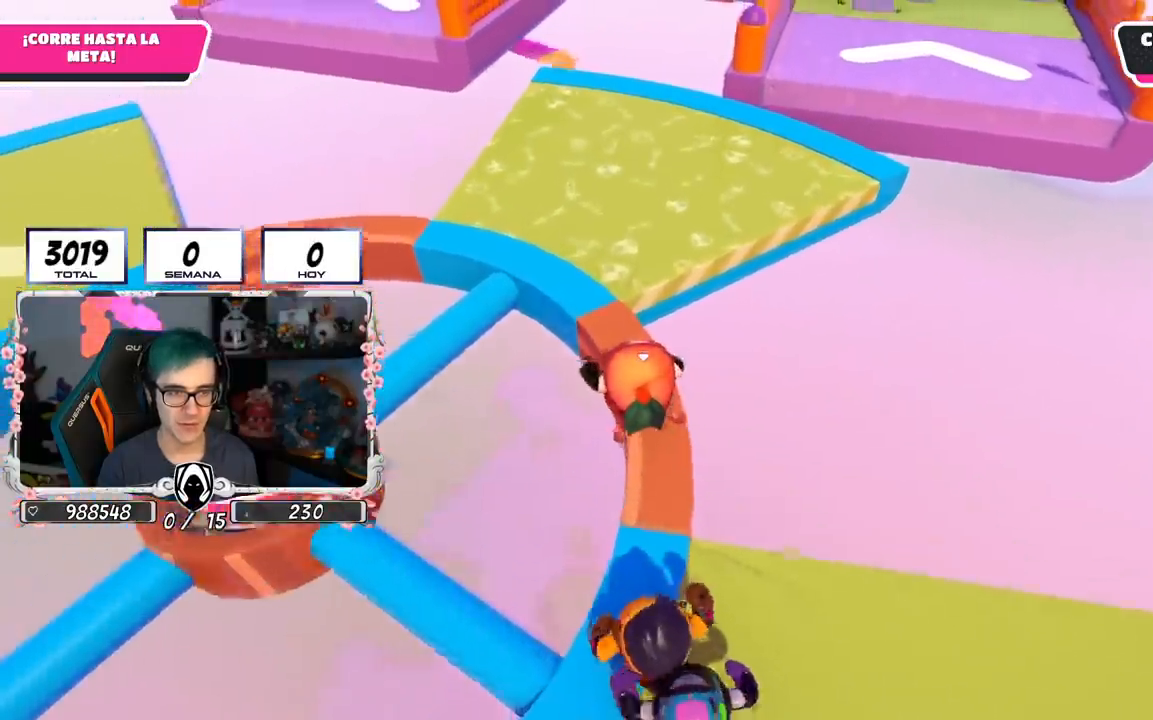
{"buttons": [], "left_stick": "up", "right_stick": "up-left", "events": [[100, "CROSS", "down"], [266, "CROSS", "up"], [467, "right_stick", "up-left"]]}
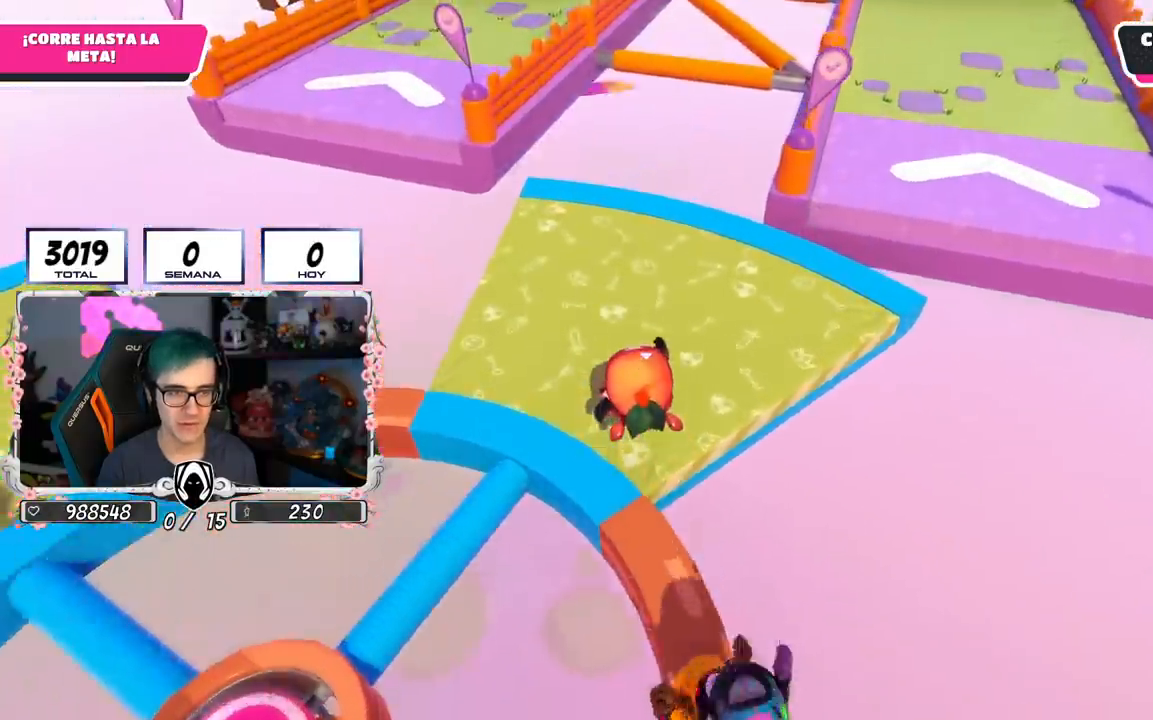
{"buttons": [], "left_stick": "up", "right_stick": "center", "events": [[167, "right_stick", "center"]]}
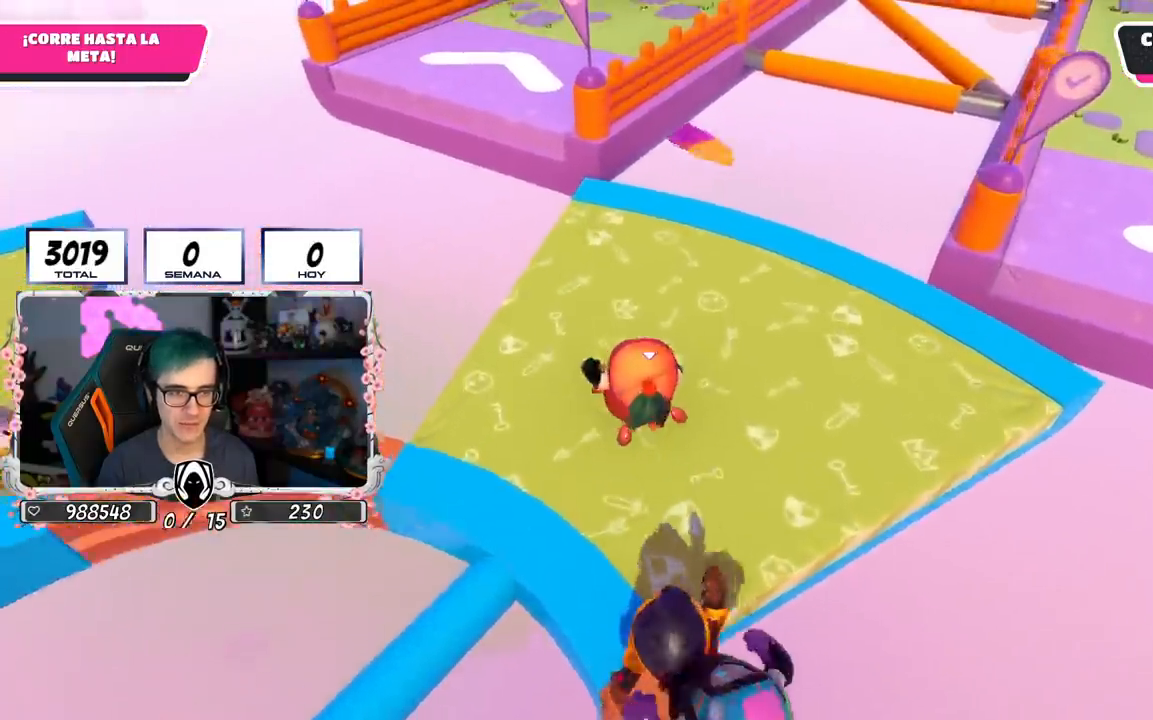
{"buttons": [], "left_stick": "up", "right_stick": "center", "events": []}
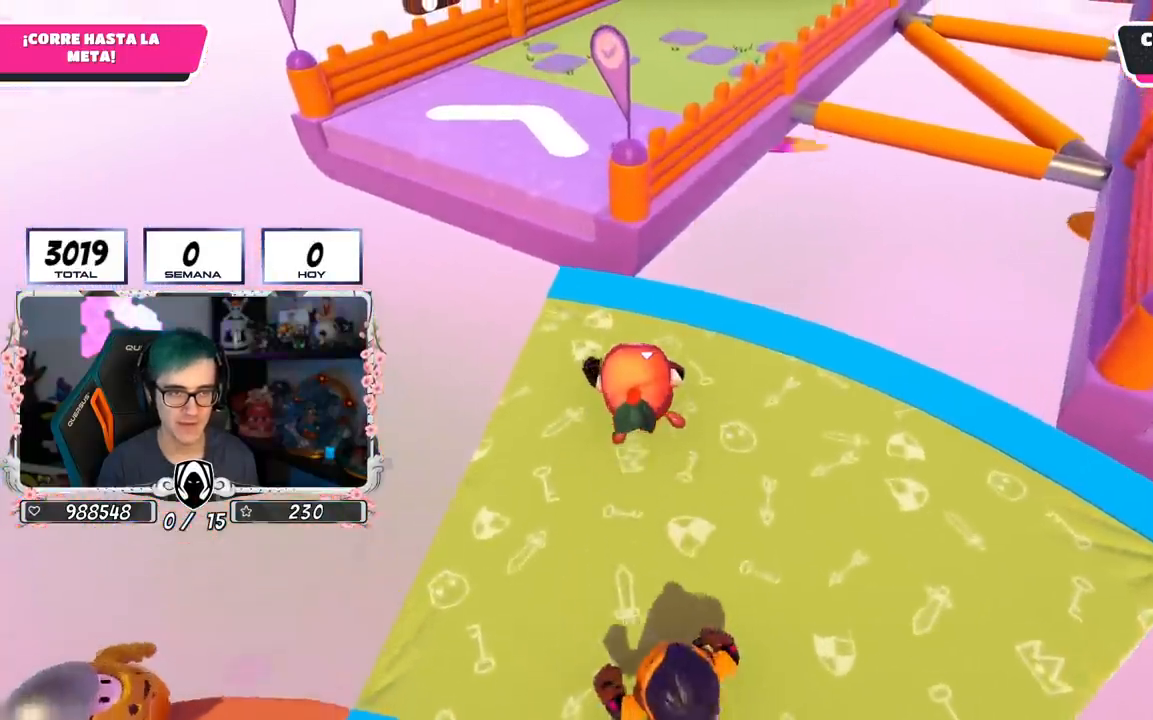
{"buttons": ["CROSS"], "left_stick": "up", "right_stick": "center", "events": [[150, "L1", "down"], [217, "L1", "up"], [417, "CROSS", "down"]]}
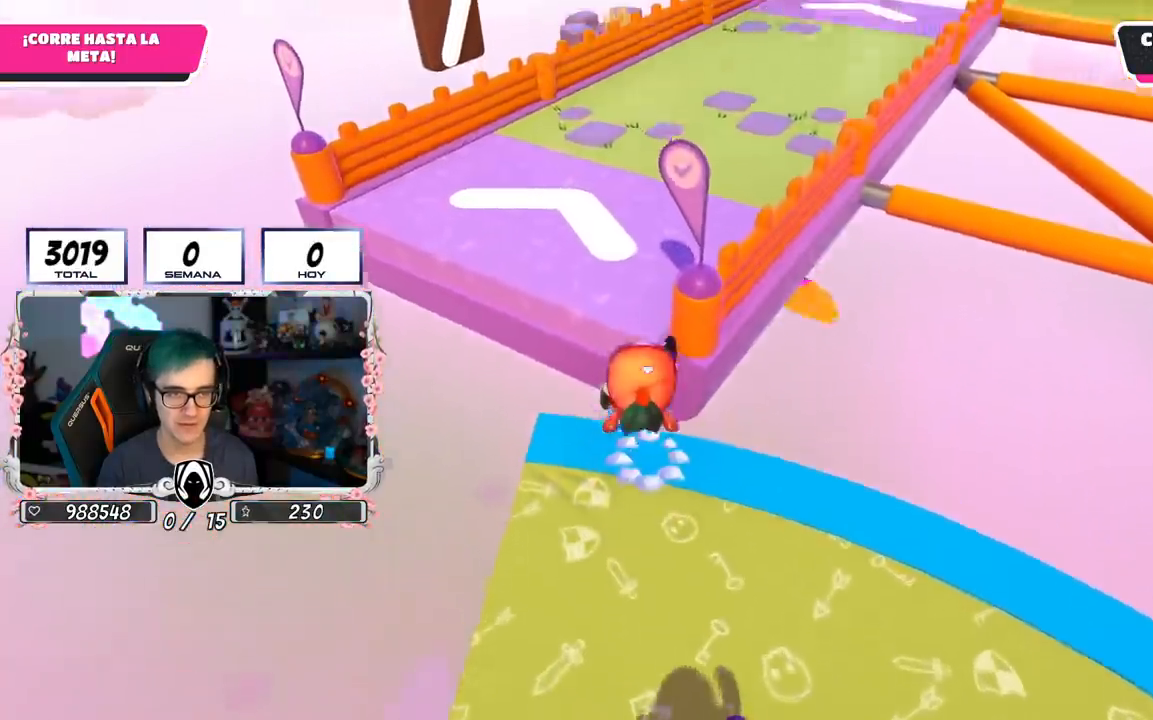
{"buttons": [], "left_stick": "up", "right_stick": "up-right", "events": [[33, "CROSS", "up"], [300, "right_stick", "right"], [467, "right_stick", "up-right"]]}
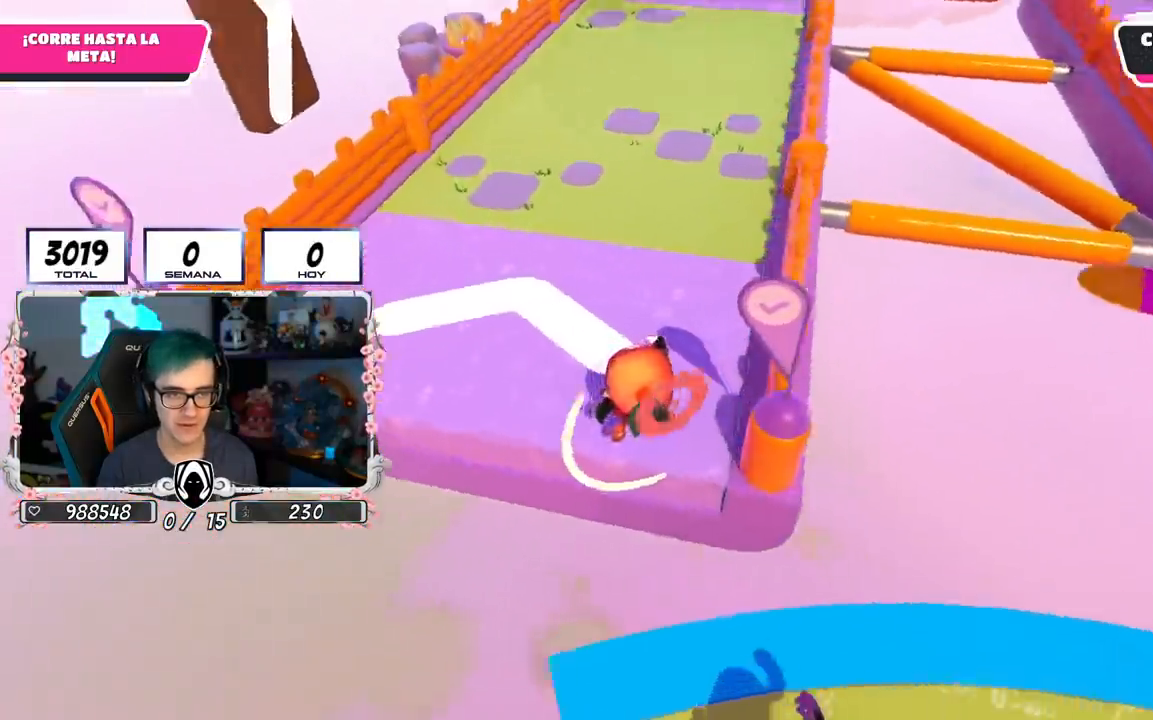
{"buttons": [], "left_stick": "up", "right_stick": "center", "events": [[100, "right_stick", "center"], [301, "right_stick", "up-left"], [467, "right_stick", "center"]]}
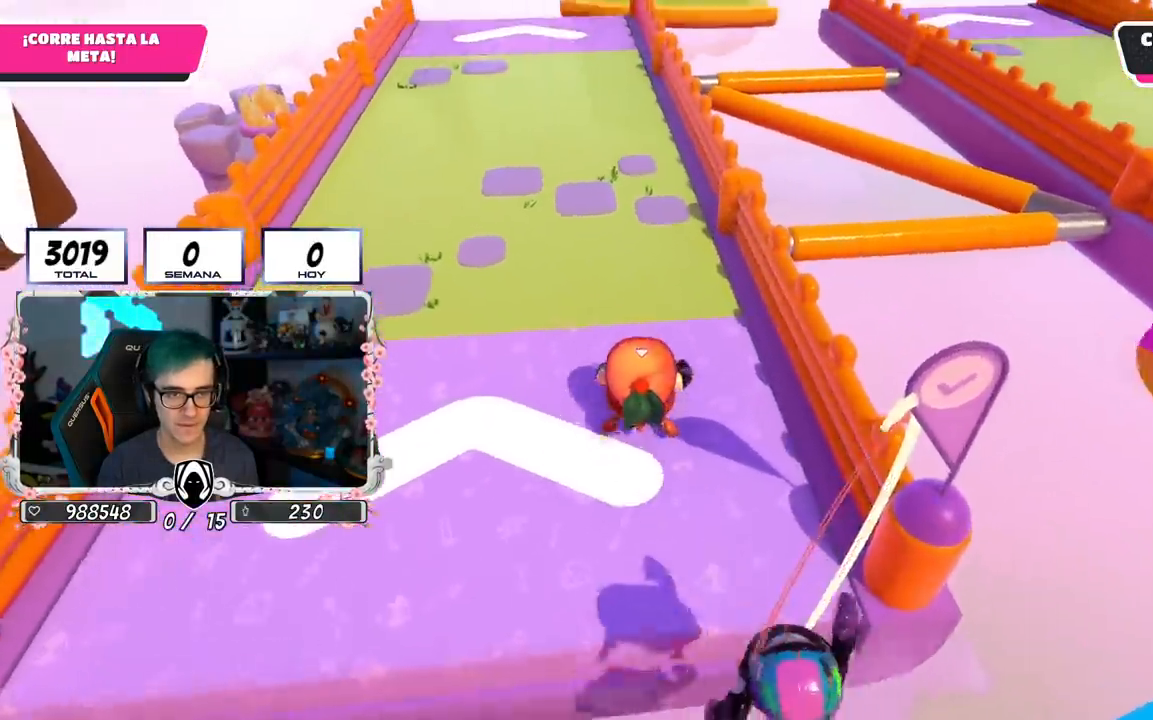
{"buttons": [], "left_stick": "up", "right_stick": "center", "events": [[400, "right_stick", "up-left"], [500, "right_stick", "center"]]}
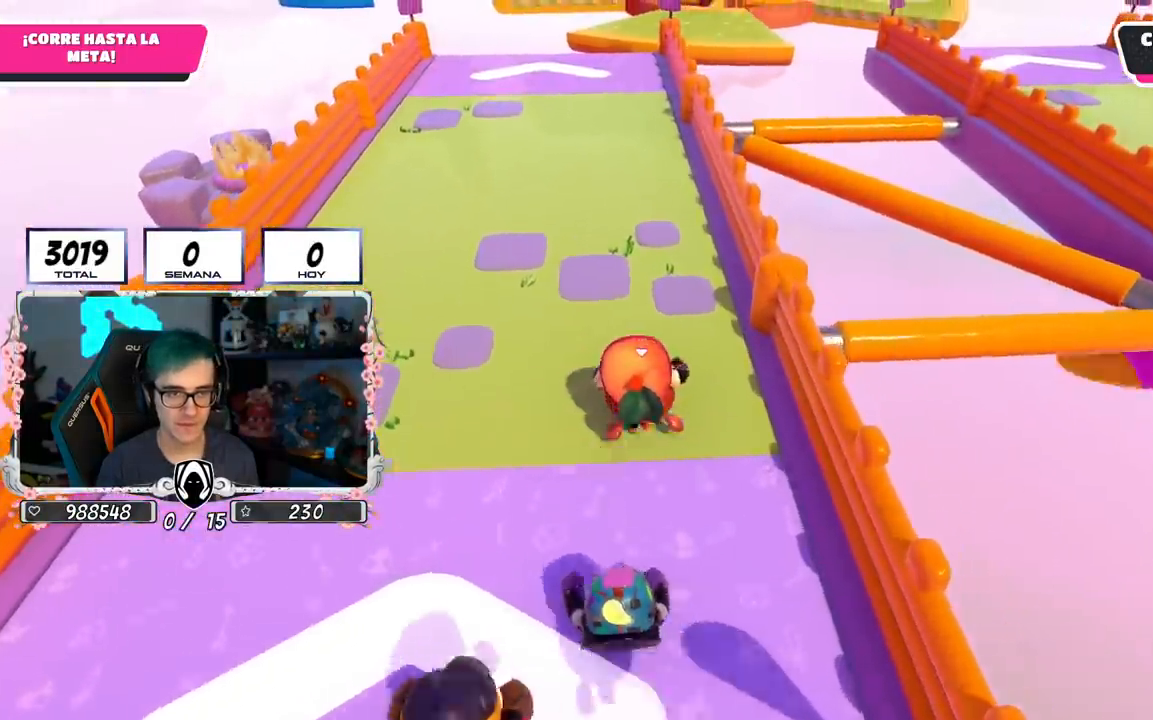
{"buttons": [], "left_stick": "up", "right_stick": "center", "events": [[317, "L1", "down"], [417, "L1", "up"]]}
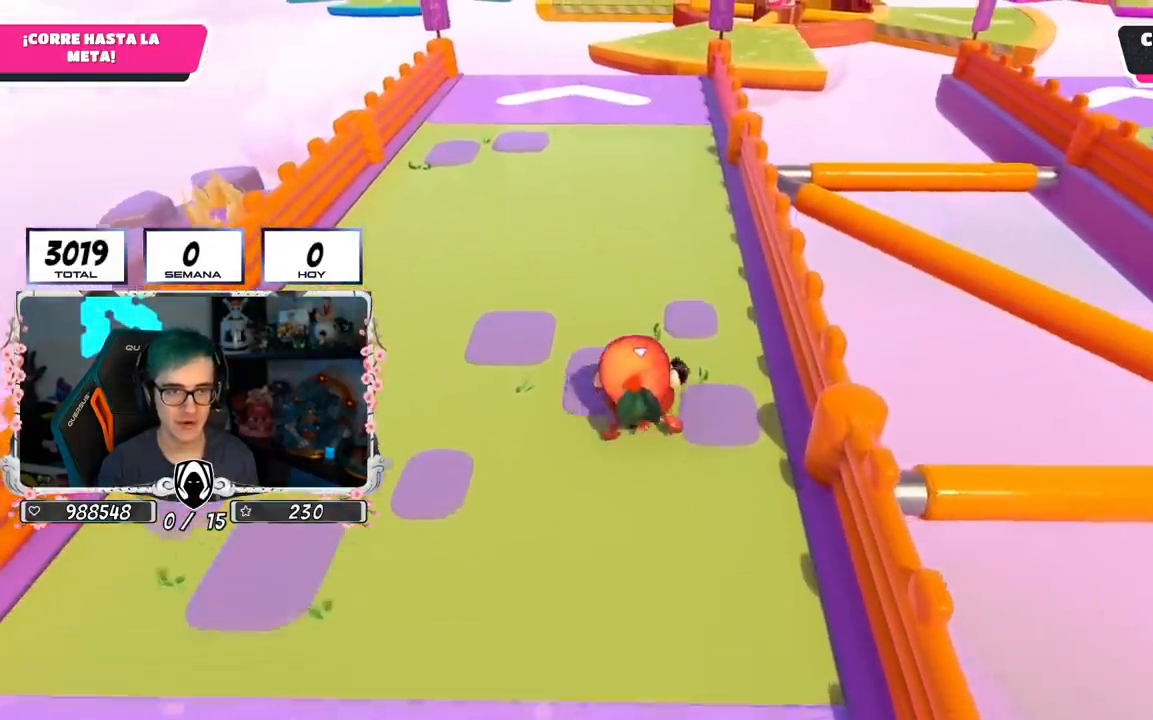
{"buttons": [], "left_stick": "up", "right_stick": "center", "events": []}
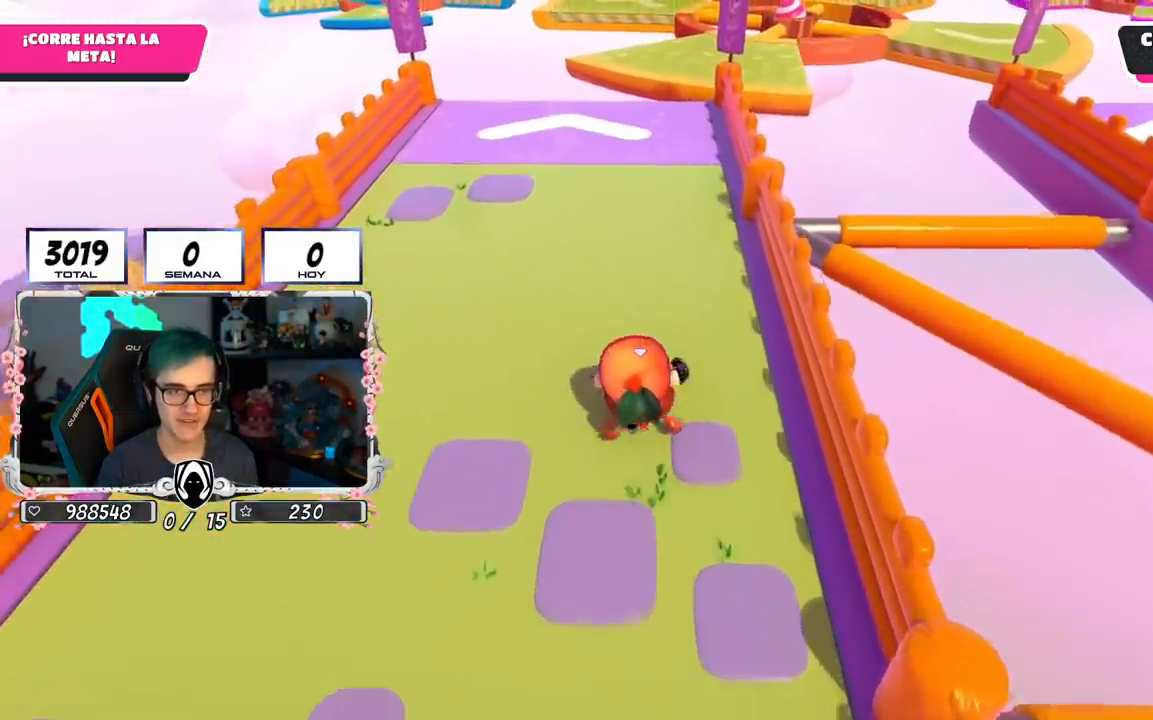
{"buttons": [], "left_stick": "up", "right_stick": "center", "events": []}
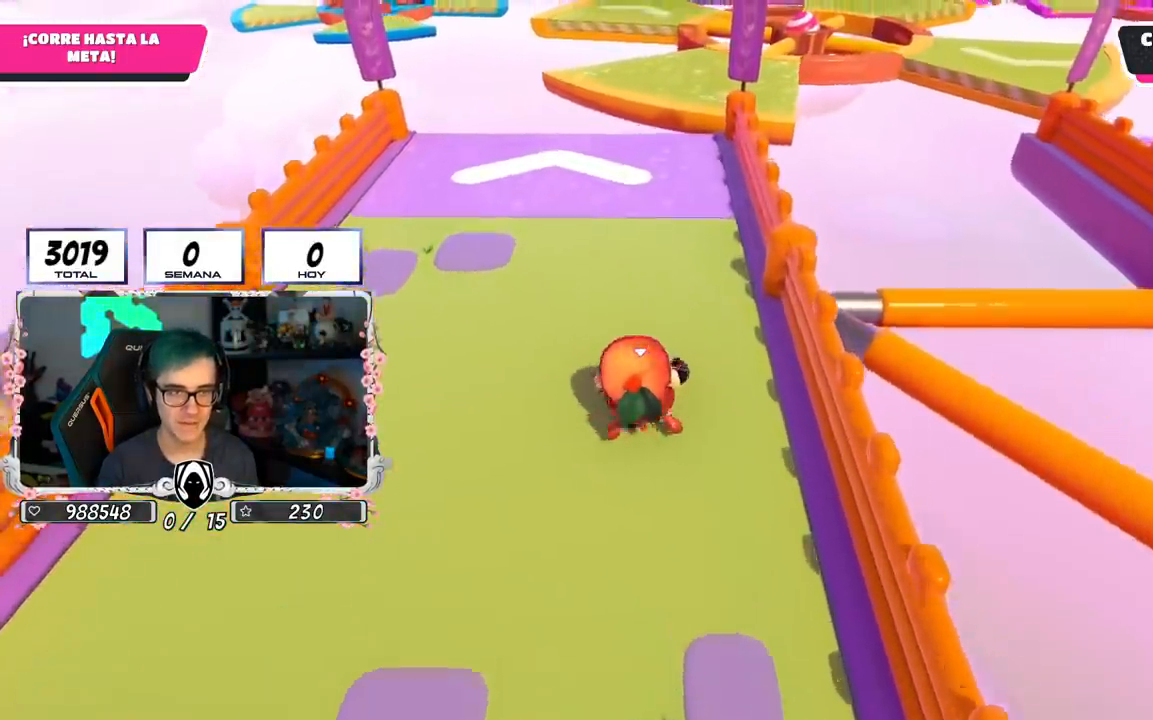
{"buttons": [], "left_stick": "up", "right_stick": "center", "events": []}
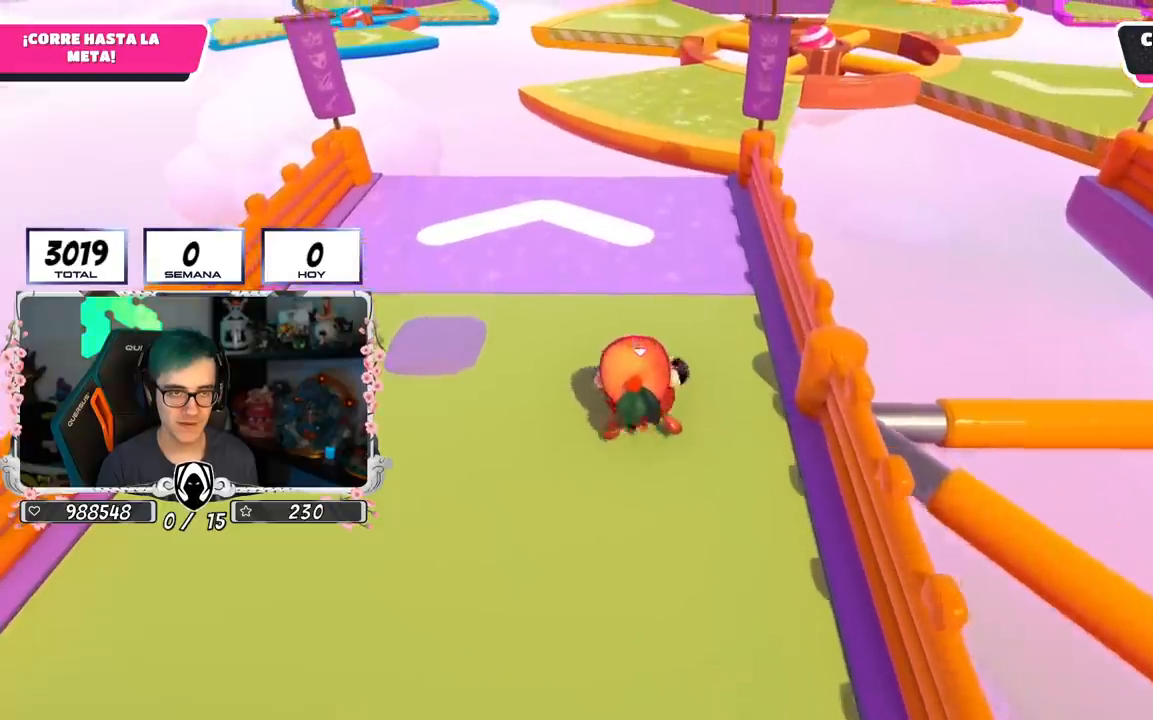
{"buttons": [], "left_stick": "up", "right_stick": "center", "events": []}
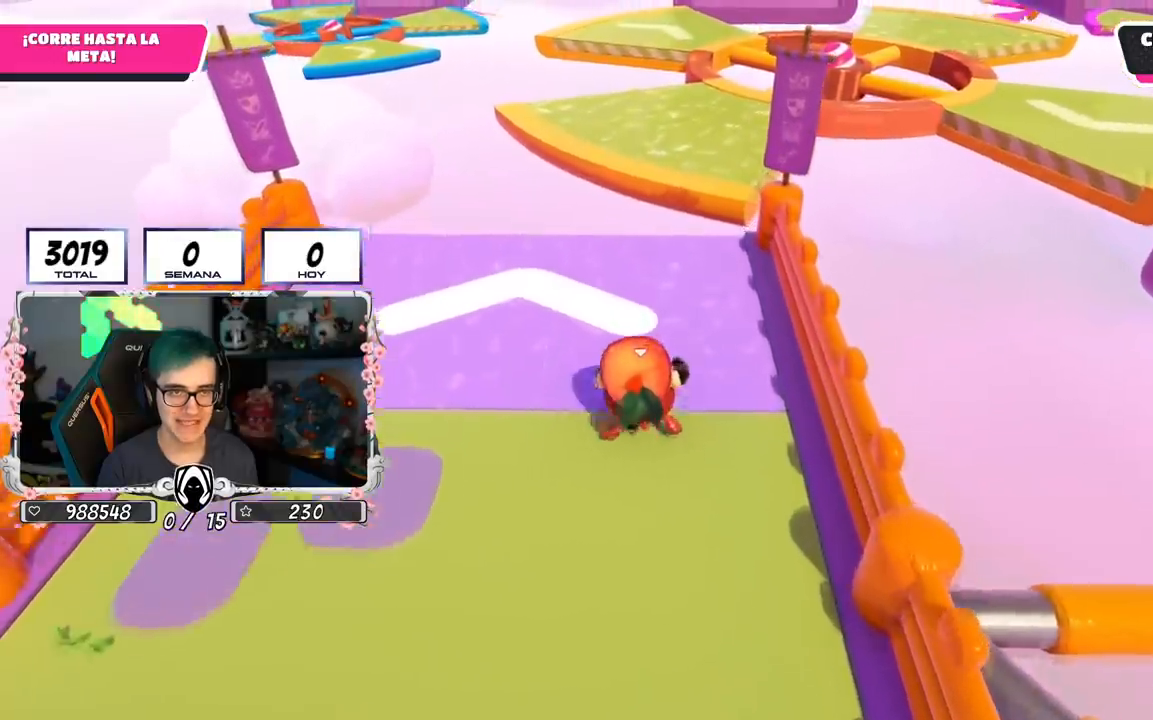
{"buttons": [], "left_stick": "up", "right_stick": "center", "events": []}
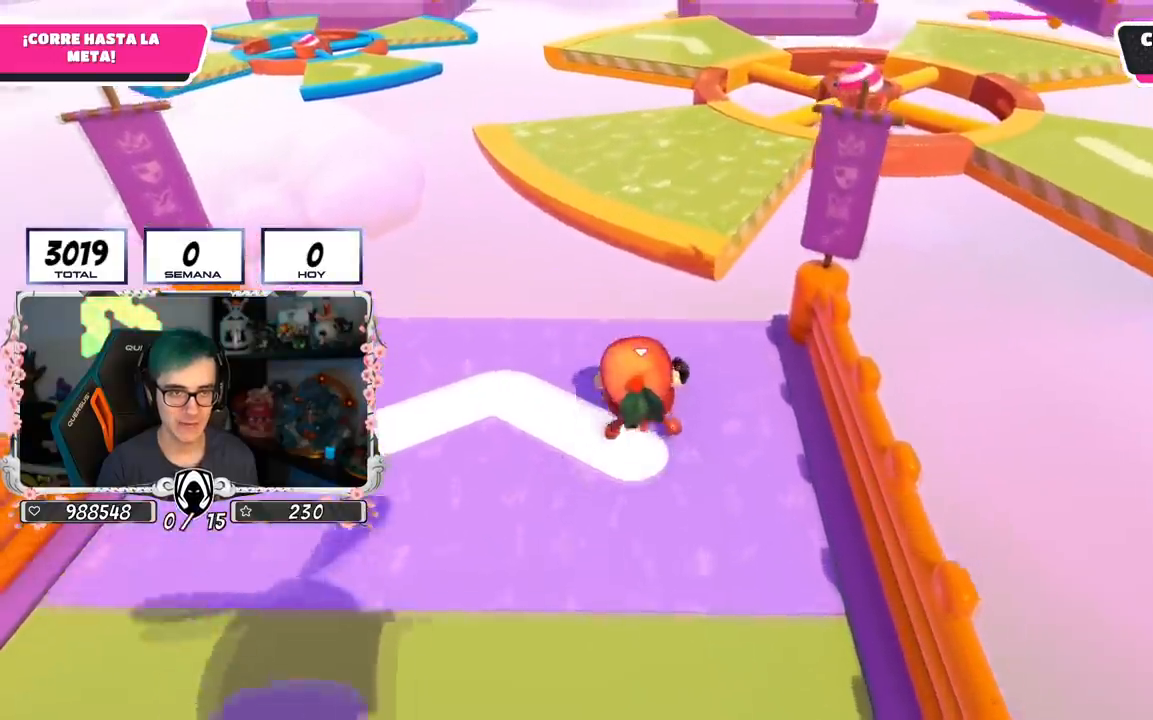
{"buttons": ["CROSS"], "left_stick": "up", "right_stick": "center", "events": [[301, "CROSS", "down"]]}
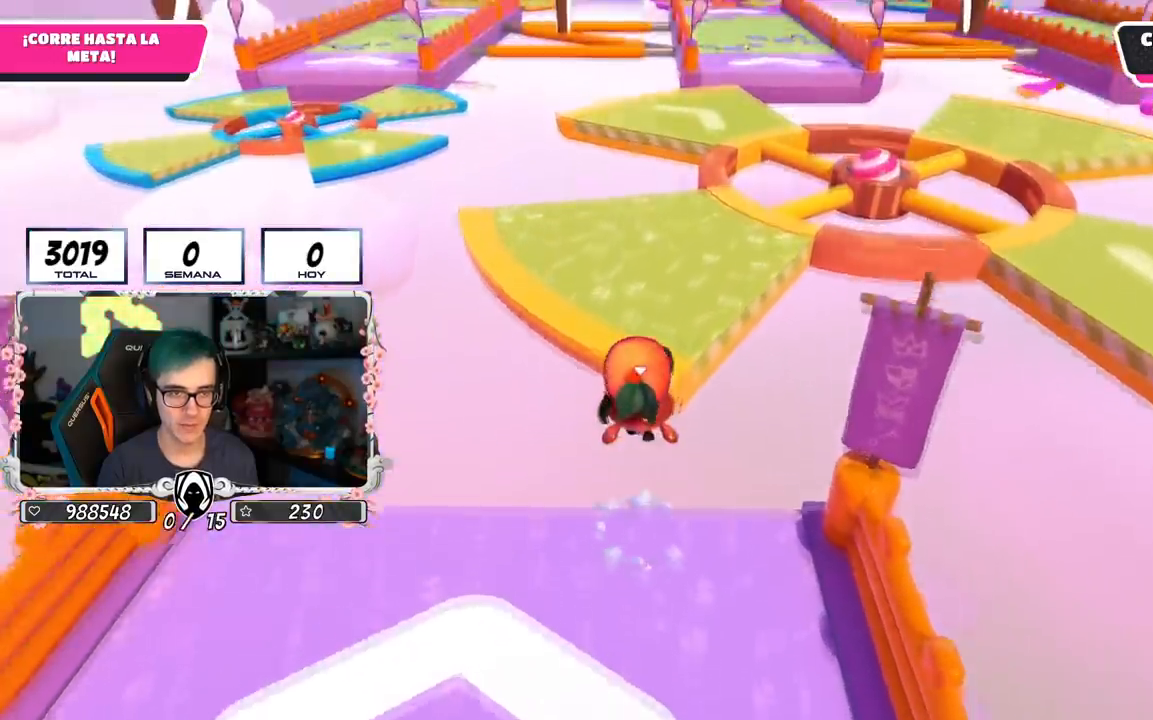
{"buttons": [], "left_stick": "up", "right_stick": "center", "events": [[133, "CROSS", "up"]]}
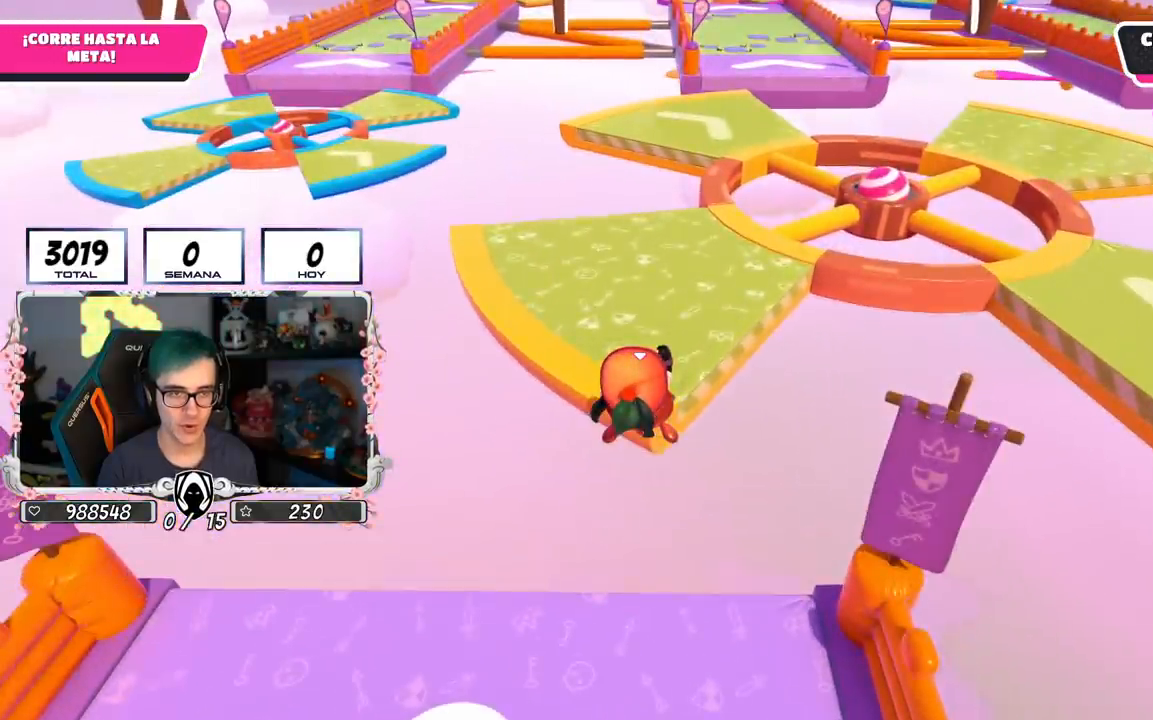
{"buttons": [], "left_stick": "up", "right_stick": "center", "events": []}
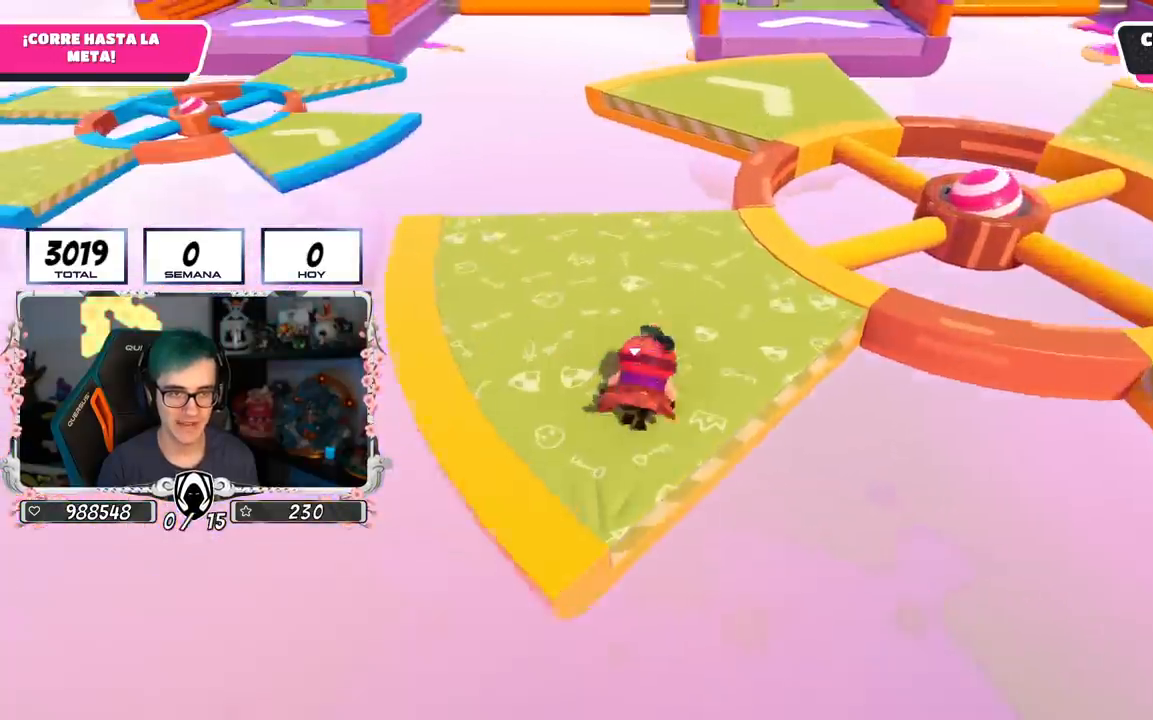
{"buttons": [], "left_stick": "up", "right_stick": "center", "events": [[17, "right_stick", "right"], [83, "left_stick", "up-right"], [150, "right_stick", "center"], [384, "left_stick", "up"]]}
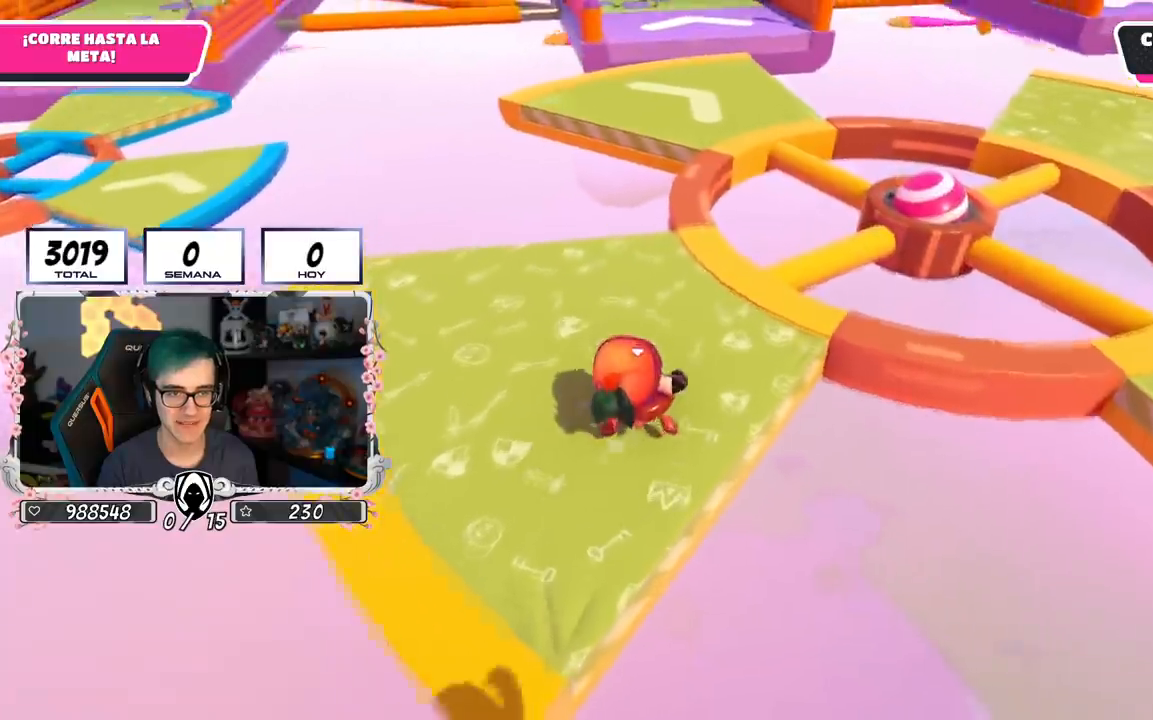
{"buttons": [], "left_stick": "up", "right_stick": "center", "events": []}
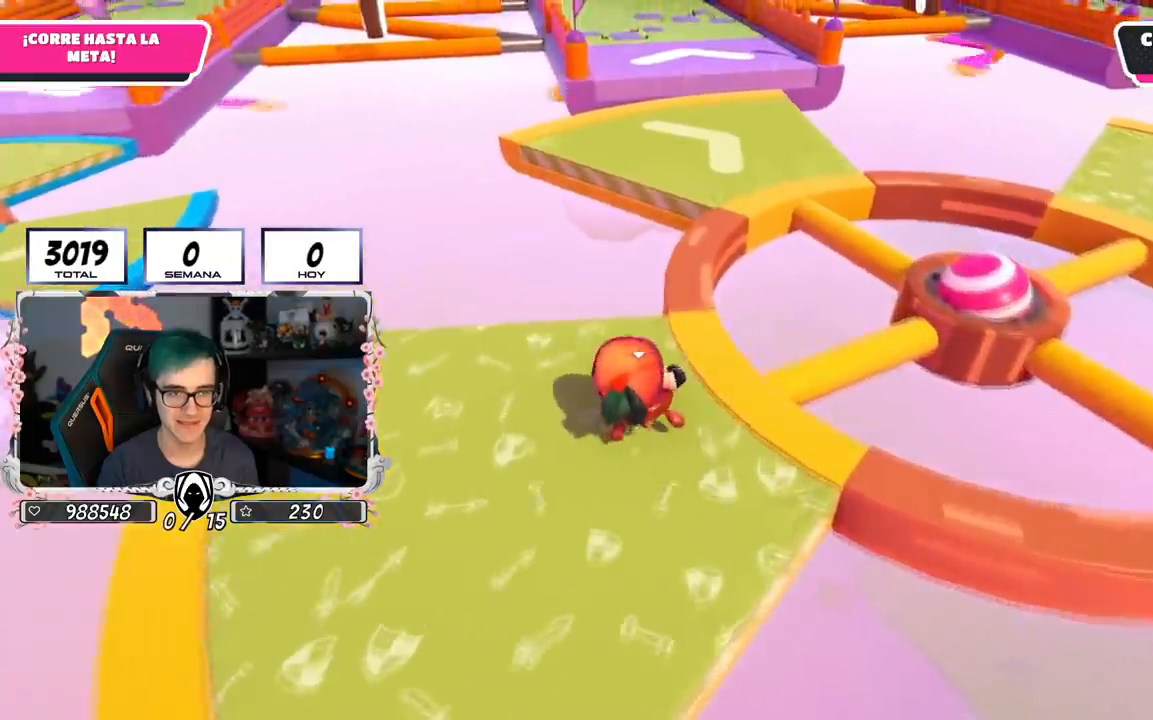
{"buttons": [], "left_stick": "up", "right_stick": "center", "events": []}
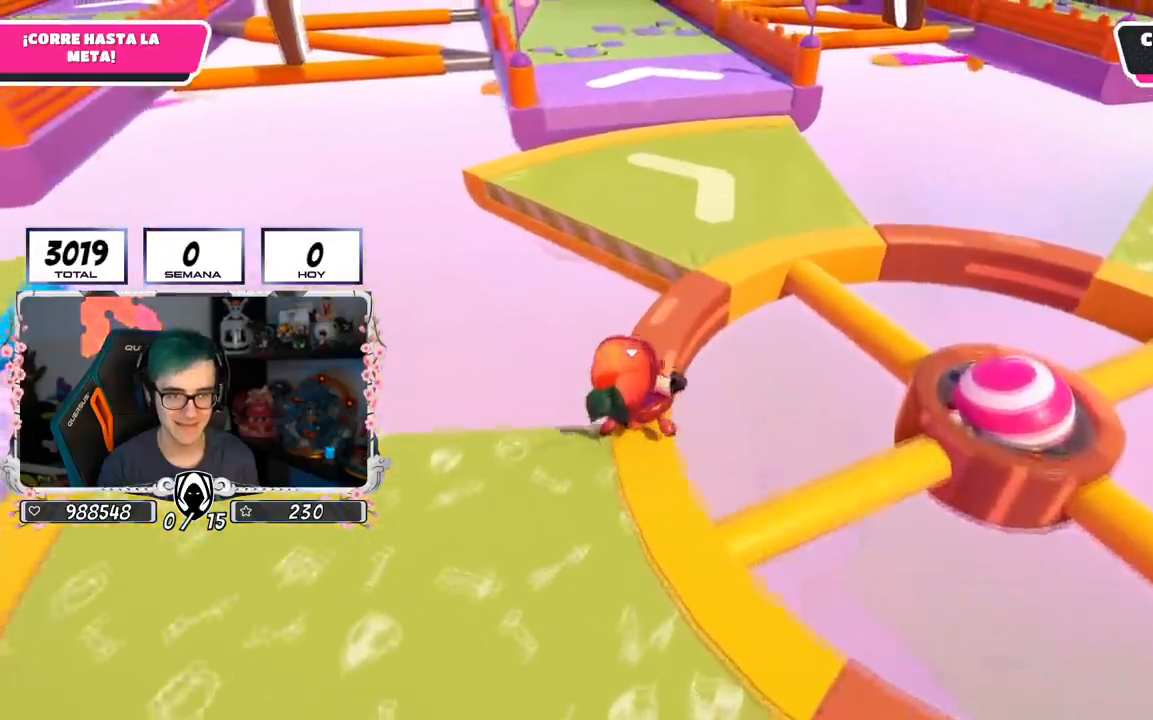
{"buttons": ["CROSS"], "left_stick": "up", "right_stick": "center", "events": [[417, "CROSS", "down"]]}
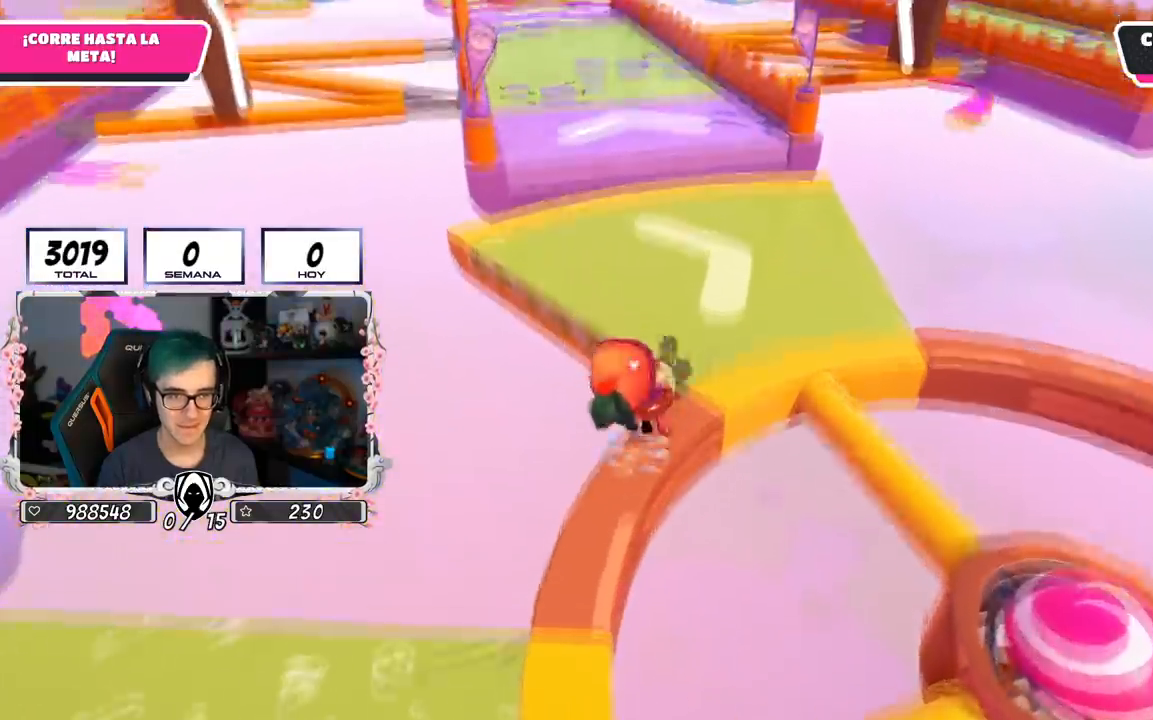
{"buttons": [], "left_stick": "up", "right_stick": "up-left", "events": [[150, "CROSS", "up"], [434, "right_stick", "up-left"]]}
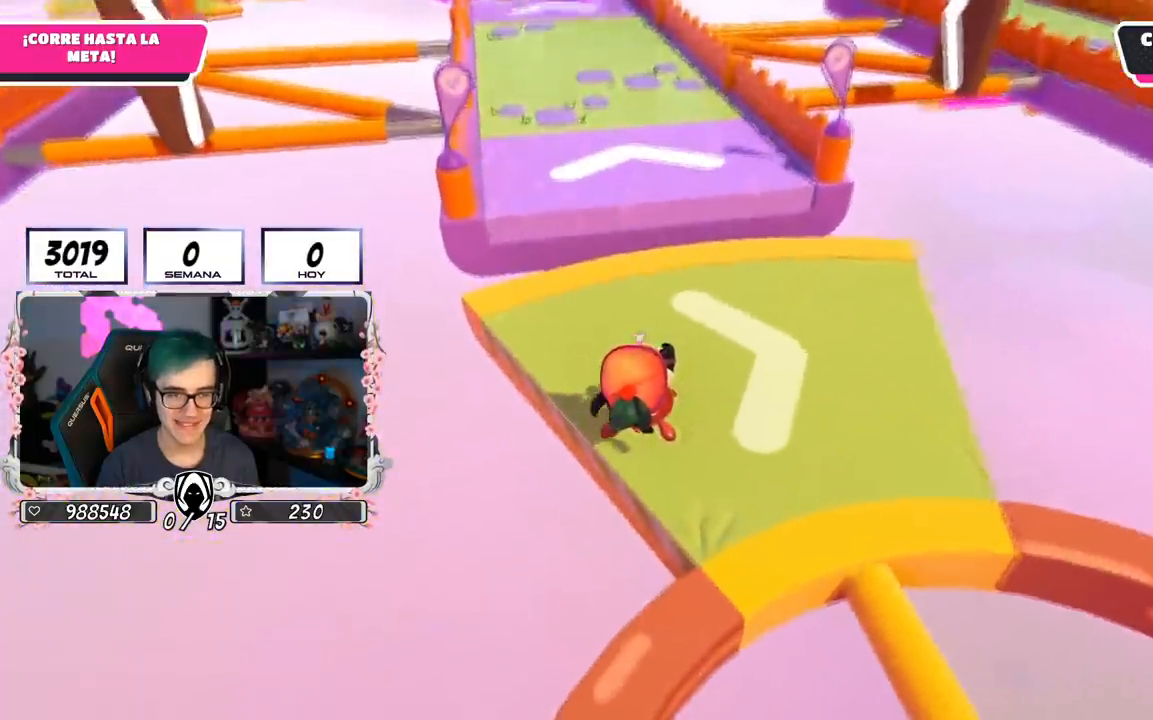
{"buttons": [], "left_stick": "up", "right_stick": "center", "events": [[117, "right_stick", "center"]]}
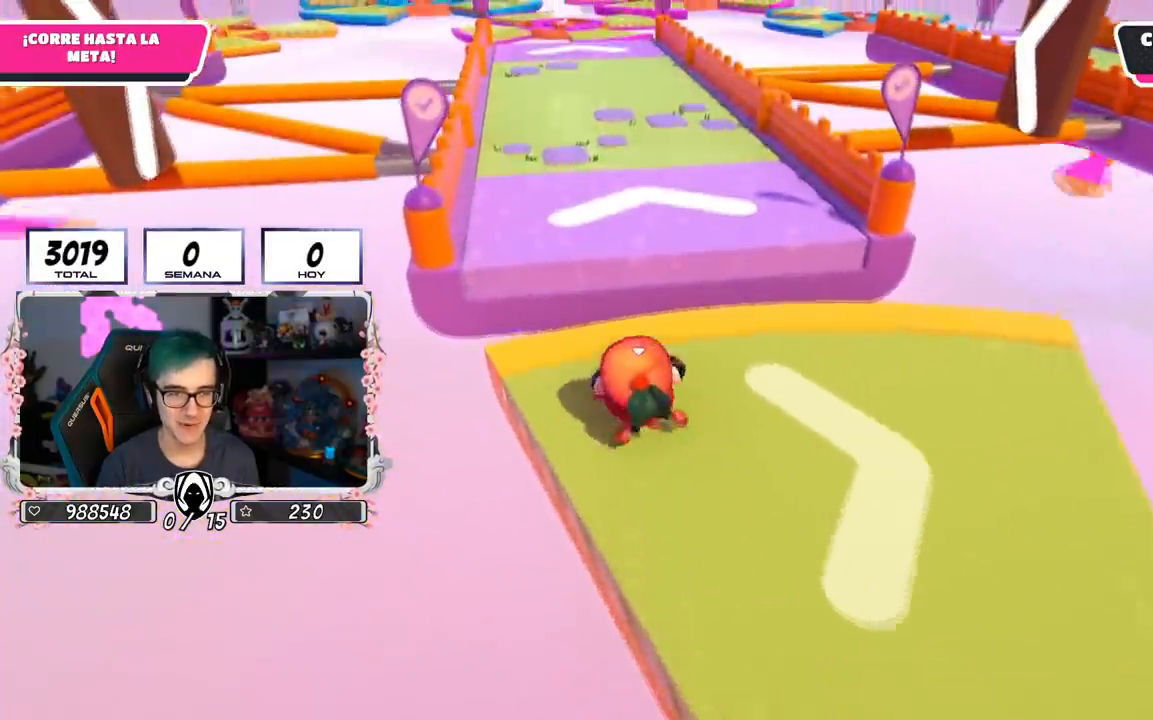
{"buttons": ["CROSS"], "left_stick": "up", "right_stick": "center", "events": [[317, "CROSS", "down"]]}
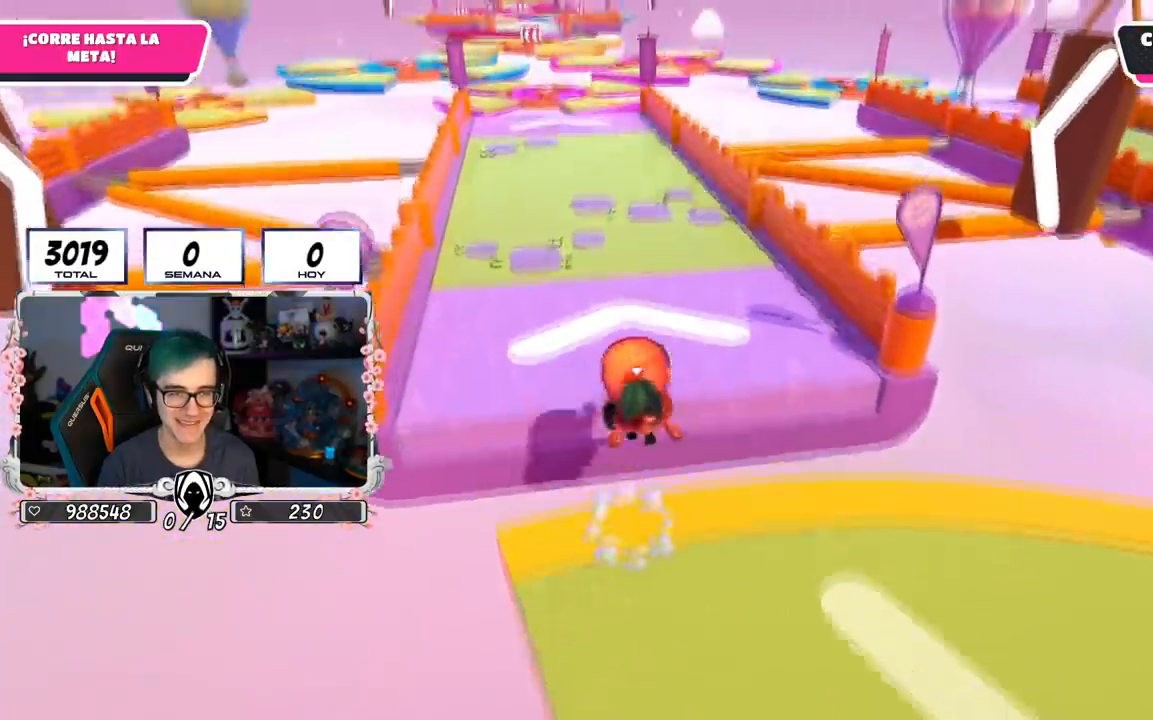
{"buttons": [], "left_stick": "up", "right_stick": "center", "events": [[17, "CROSS", "up"], [184, "right_stick", "up-left"], [351, "right_stick", "center"]]}
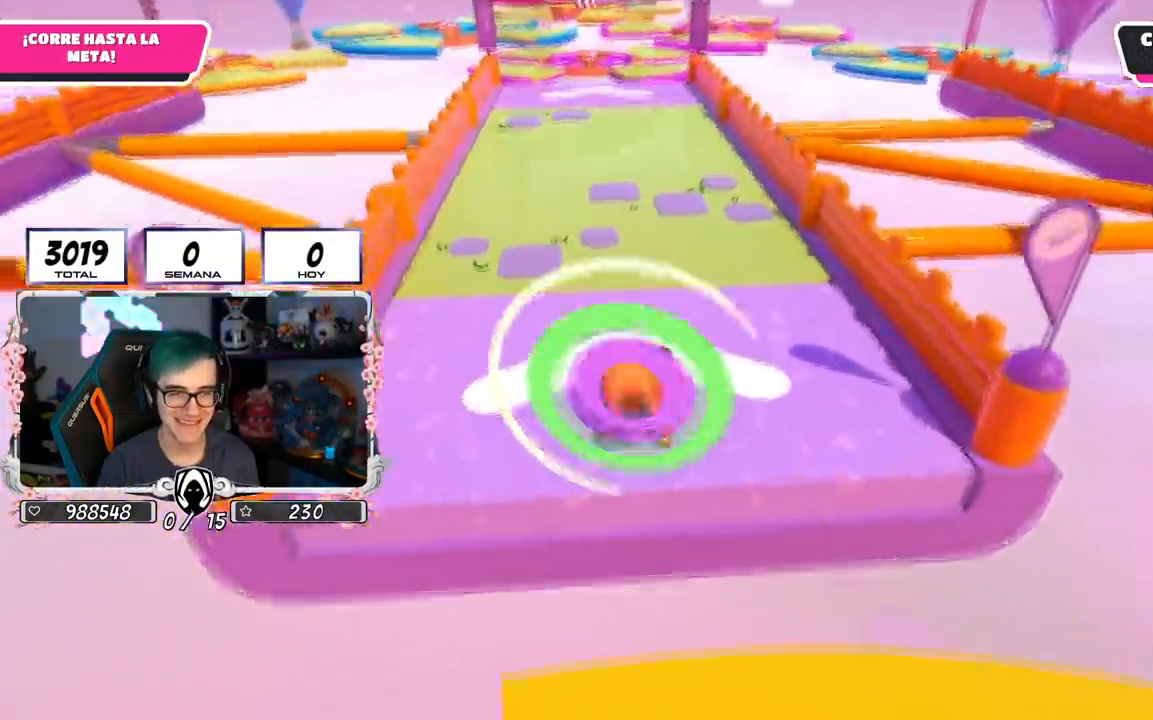
{"buttons": [], "left_stick": "up", "right_stick": "center", "events": [[100, "right_stick", "down"], [200, "right_stick", "center"]]}
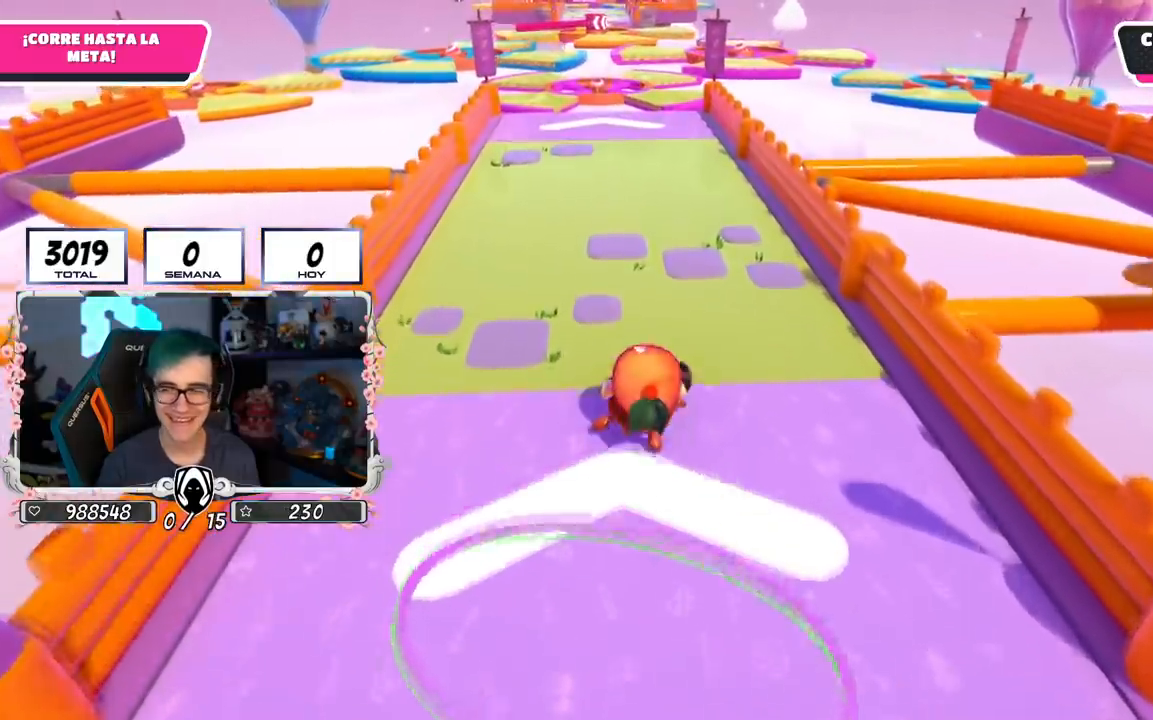
{"buttons": [], "left_stick": "up", "right_stick": "center", "events": []}
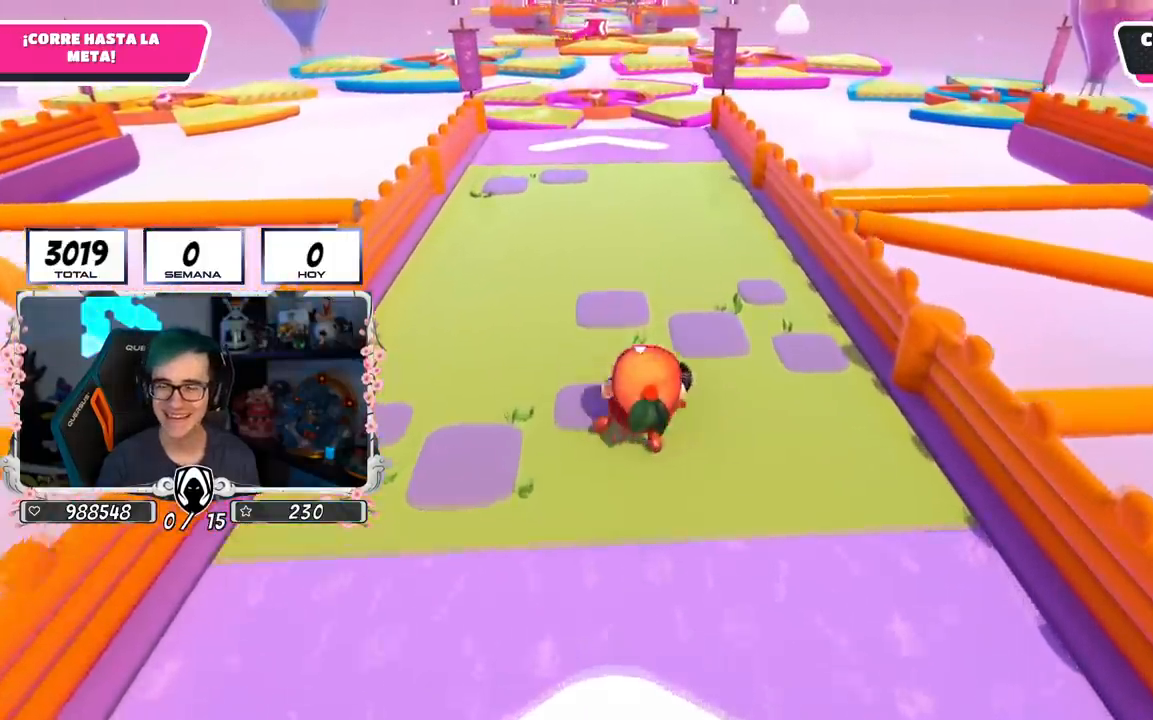
{"buttons": [], "left_stick": "up", "right_stick": "center", "events": [[33, "right_stick", "up-left"], [183, "right_stick", "center"]]}
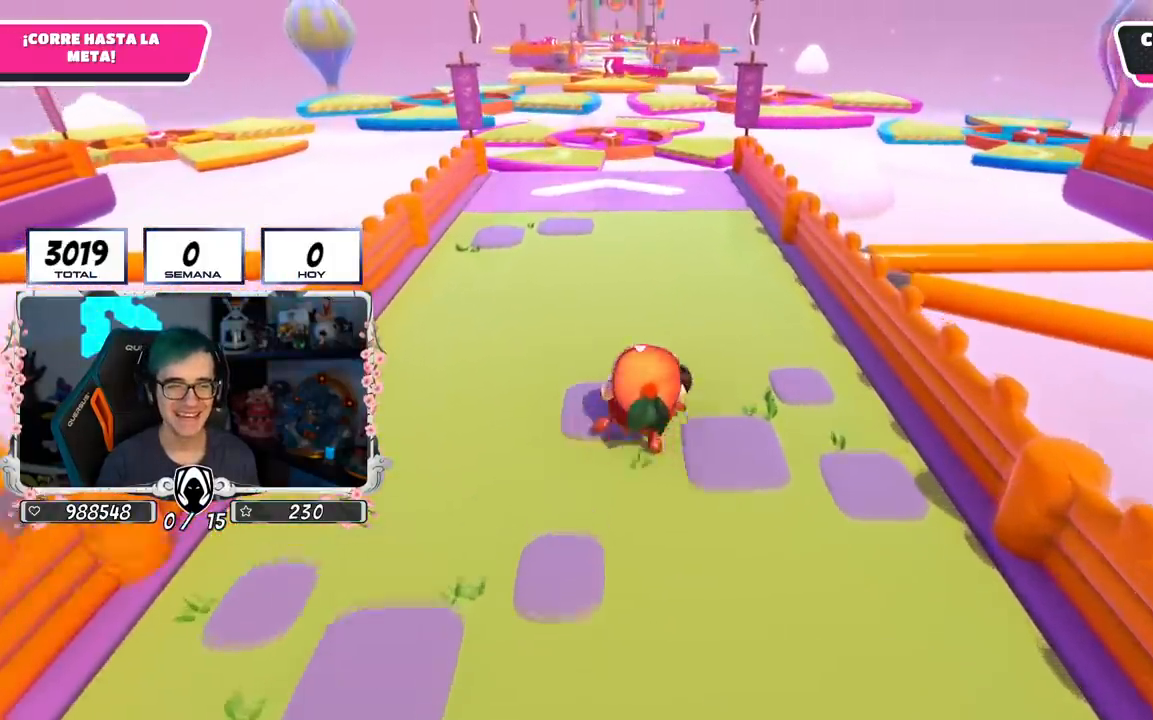
{"buttons": [], "left_stick": "up", "right_stick": "center", "events": []}